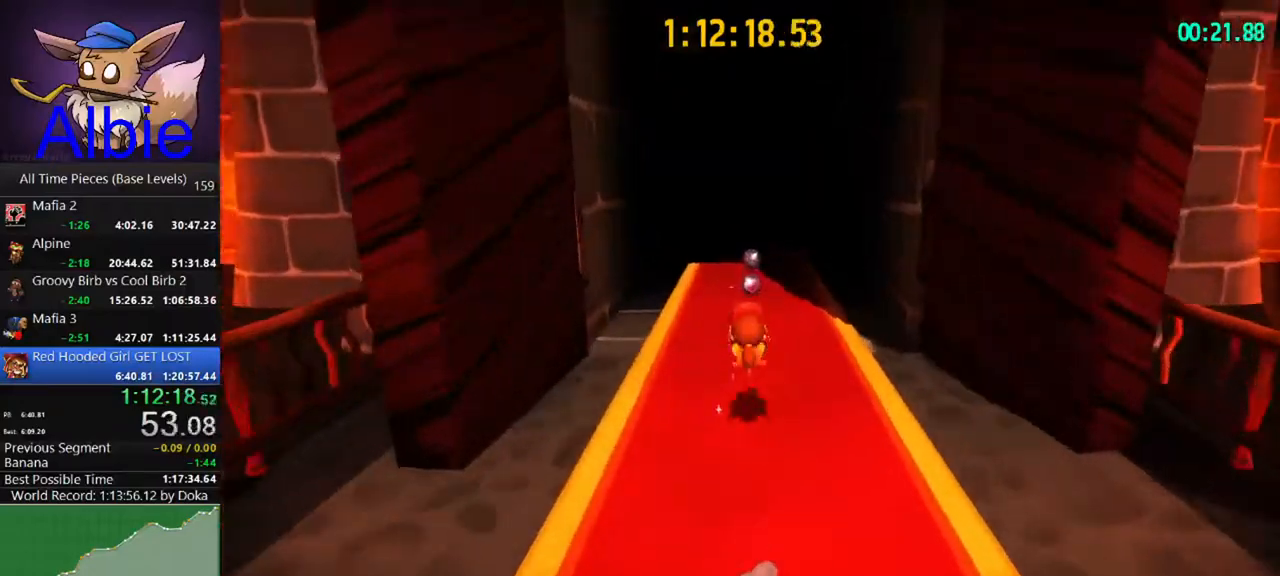
Gameplay with keyboard and mouse; each line is a JSON object with the keys and mouse buttons held at the frame after it. "events" lists presses ("down") and releases ("up") of "1", "2", "3", "4", "5", "a", "alt", "c", "caps_lock", "ctrl", "d", "e", "f", "g", "q", "r", "s", "shift", "space", "t", "tab", "v", "w", "x", "z" and "mouse_wheel" between this image and that frame as [ms after this image, input, new state], when the widget could be followed in between. "mouse_wheel" = the "wheel" button of the "mouse" list. No other keys are recorded. "wheel" means that the mouse wheel is clicked or scrolled. "mouse_move" is the direction in which the mouse moves at that frame (one of eight, or "still"), when it could be read.
{"keys": ["w"], "mouse": [], "mouse_move": "still", "events": [[67, "shift", "down"], [267, "shift", "up"]]}
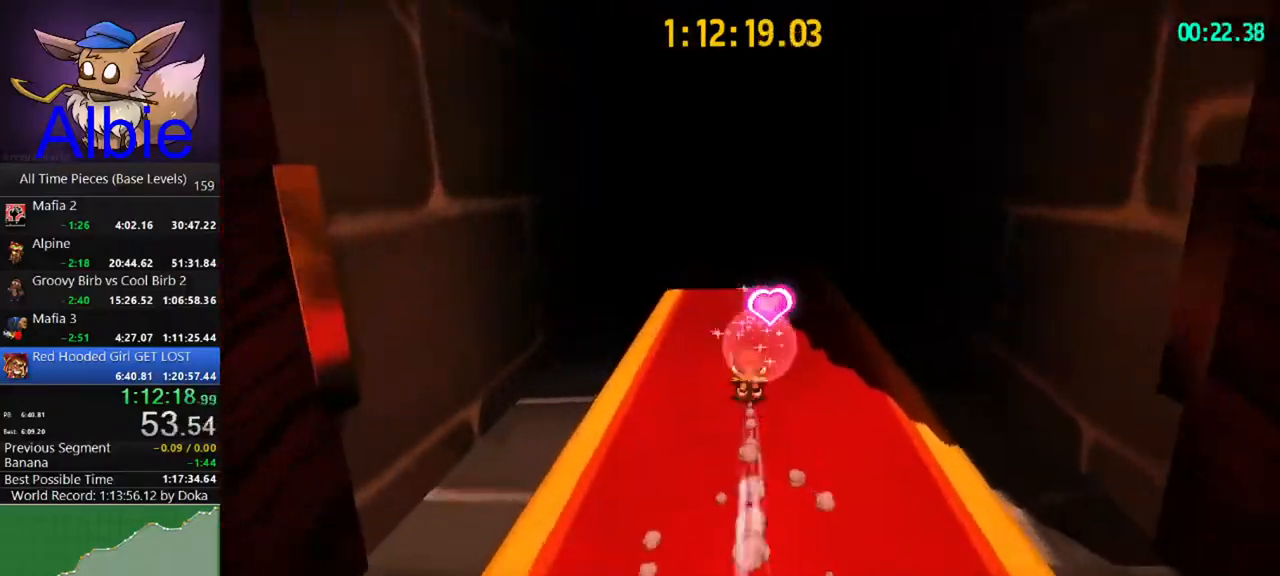
{"keys": ["space", "w"], "mouse": [], "mouse_move": "still", "events": [[67, "shift", "down"], [200, "shift", "up"], [500, "space", "down"]]}
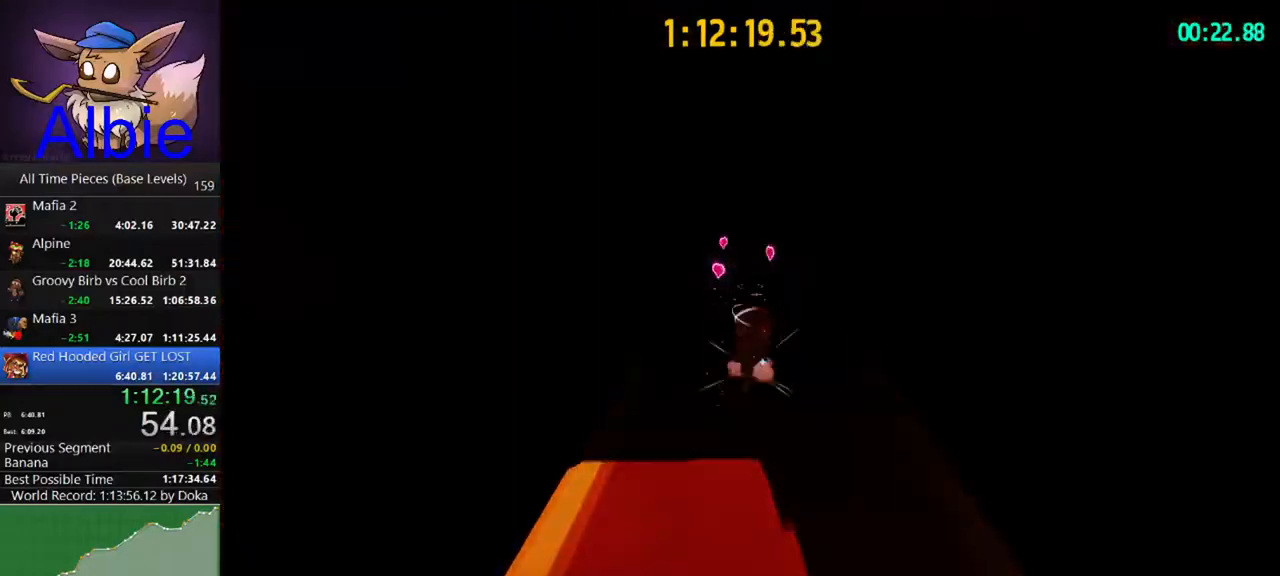
{"keys": ["w"], "mouse": [], "mouse_move": "still", "events": [[433, "space", "up"]]}
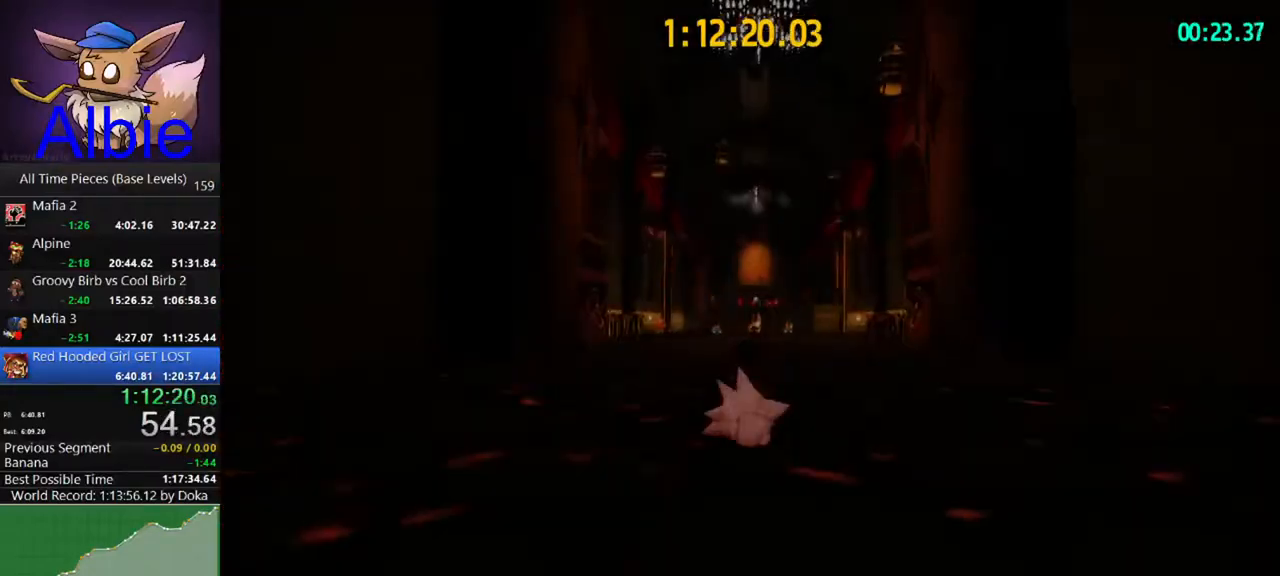
{"keys": ["shift", "w"], "mouse": [], "mouse_move": "still", "events": [[33, "shift", "down"], [167, "shift", "up"], [467, "shift", "down"]]}
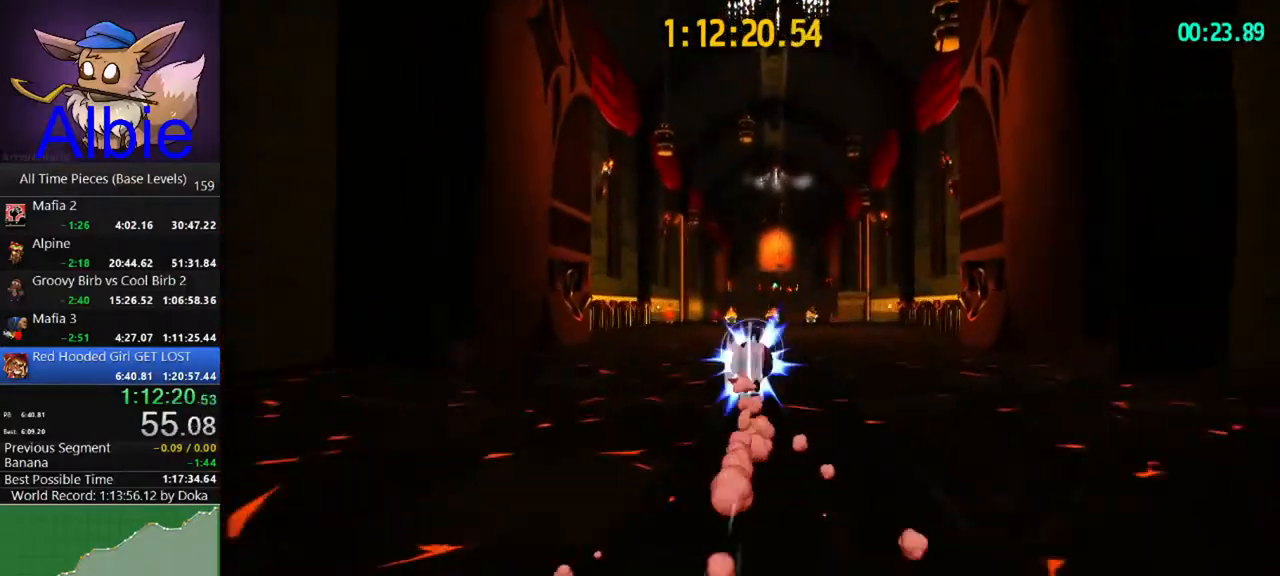
{"keys": ["shift", "w"], "mouse": [], "mouse_move": "still", "events": [[133, "shift", "up"], [467, "shift", "down"]]}
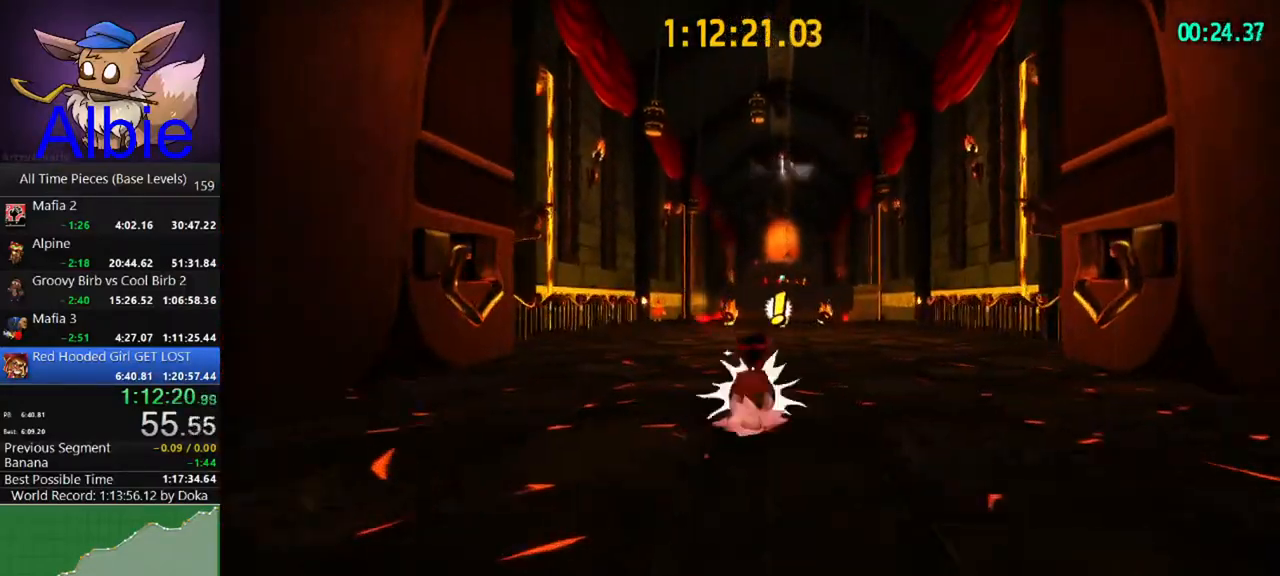
{"keys": ["shift", "w"], "mouse": [], "mouse_move": "still", "events": [[167, "shift", "up"], [433, "shift", "down"]]}
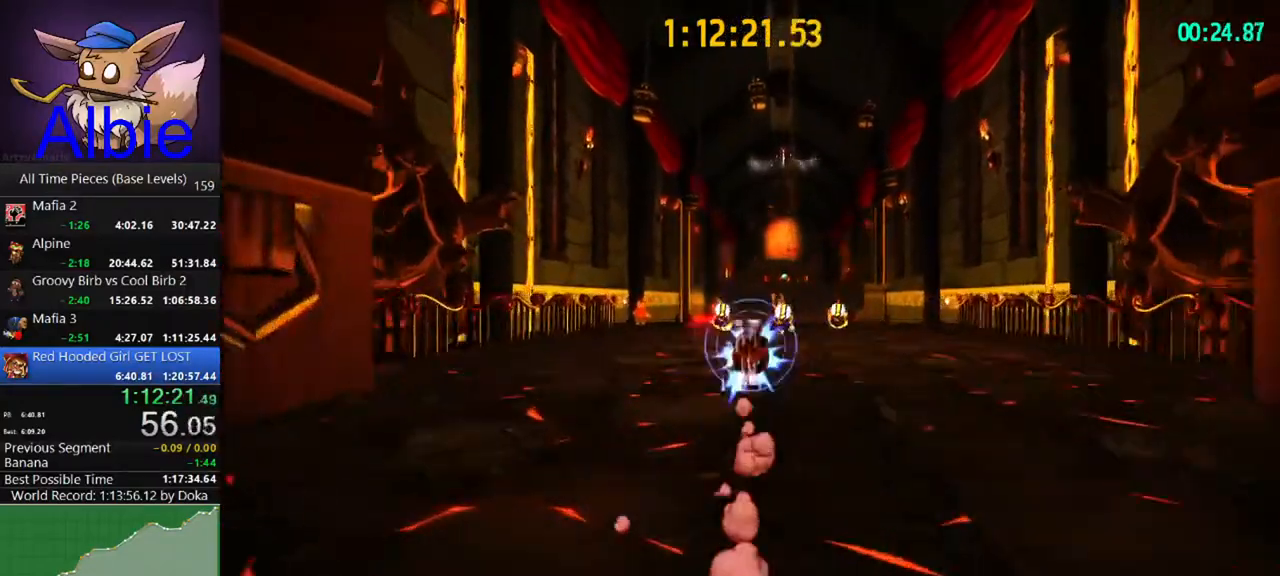
{"keys": ["shift", "w"], "mouse": [], "mouse_move": "still", "events": [[67, "shift", "up"], [400, "shift", "down"]]}
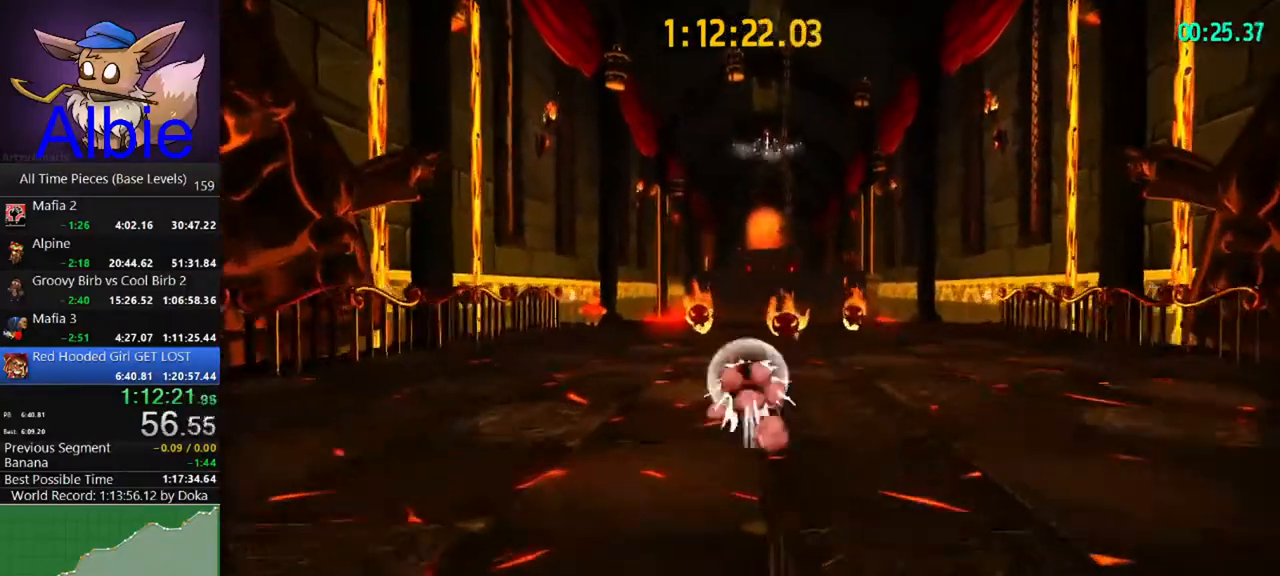
{"keys": ["shift", "w"], "mouse": [], "mouse_move": "still", "events": [[100, "shift", "up"], [333, "shift", "down"]]}
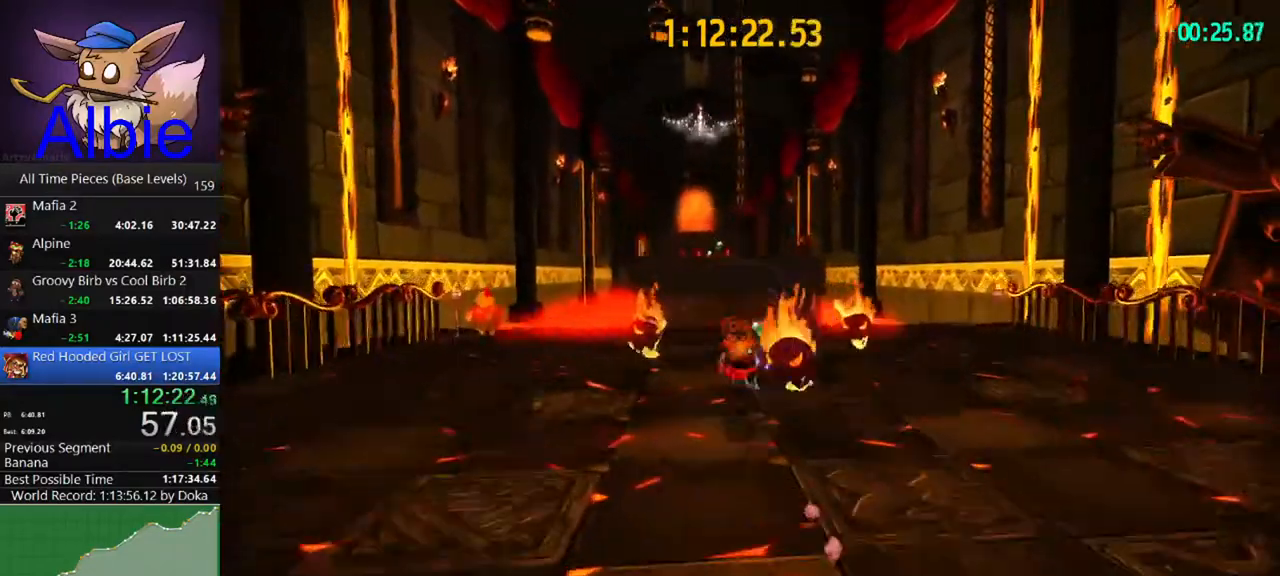
{"keys": ["w"], "mouse": [], "mouse_move": "left", "events": [[33, "shift", "up"], [300, "shift", "down"], [500, "shift", "up"]]}
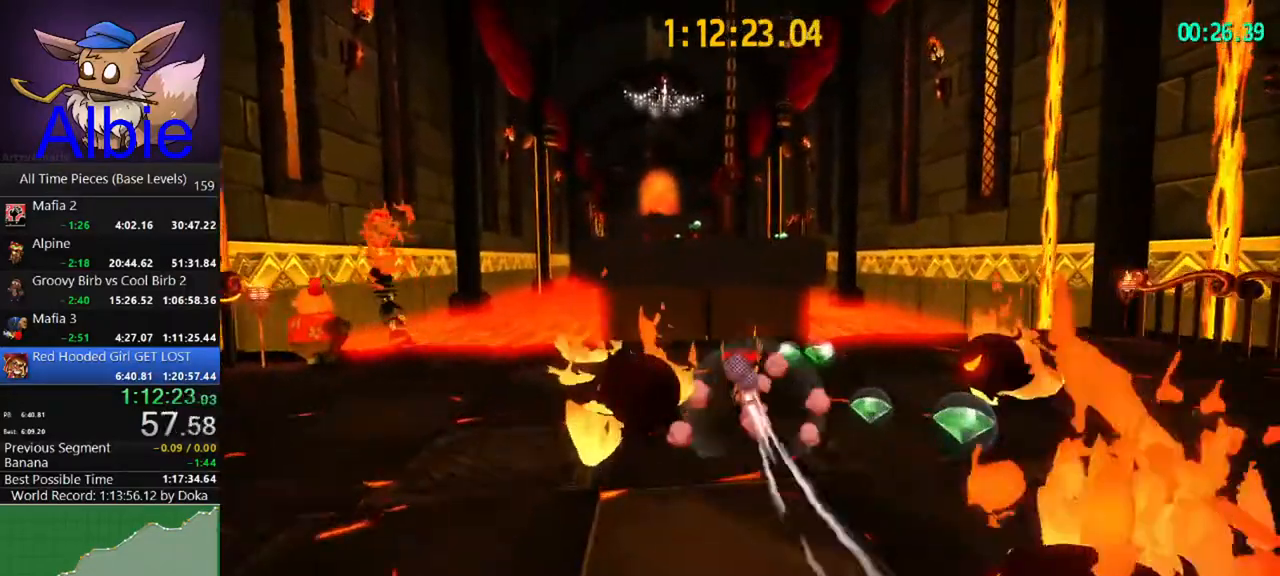
{"keys": ["w"], "mouse": [], "mouse_move": "still", "events": [[267, "shift", "down"], [400, "shift", "up"]]}
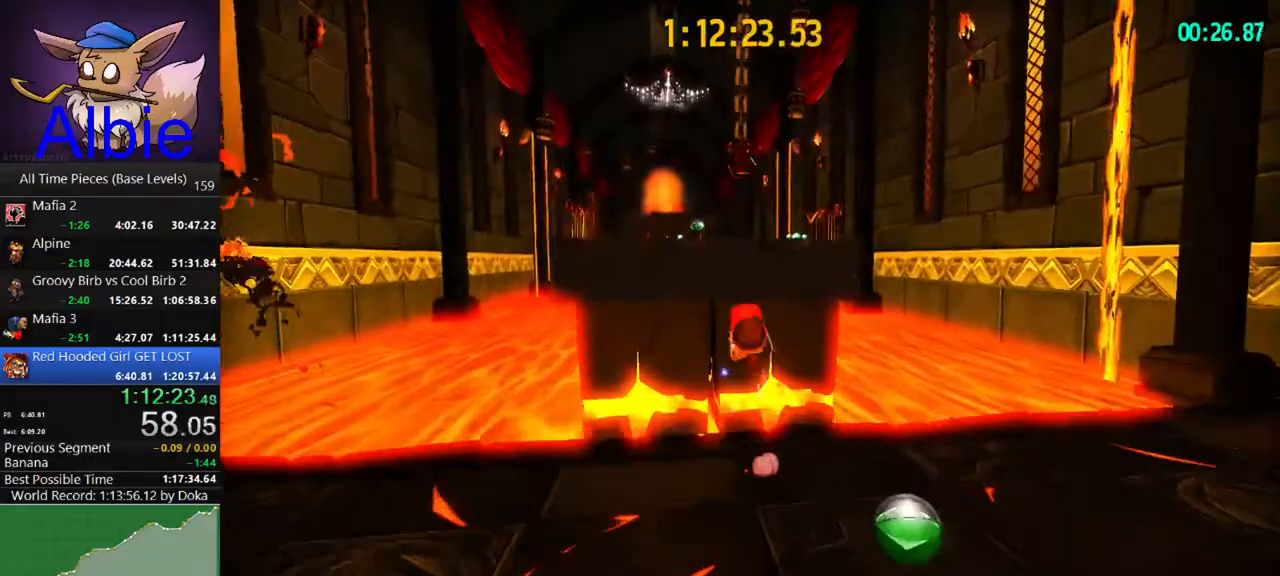
{"keys": ["w"], "mouse": [], "mouse_move": "still", "events": []}
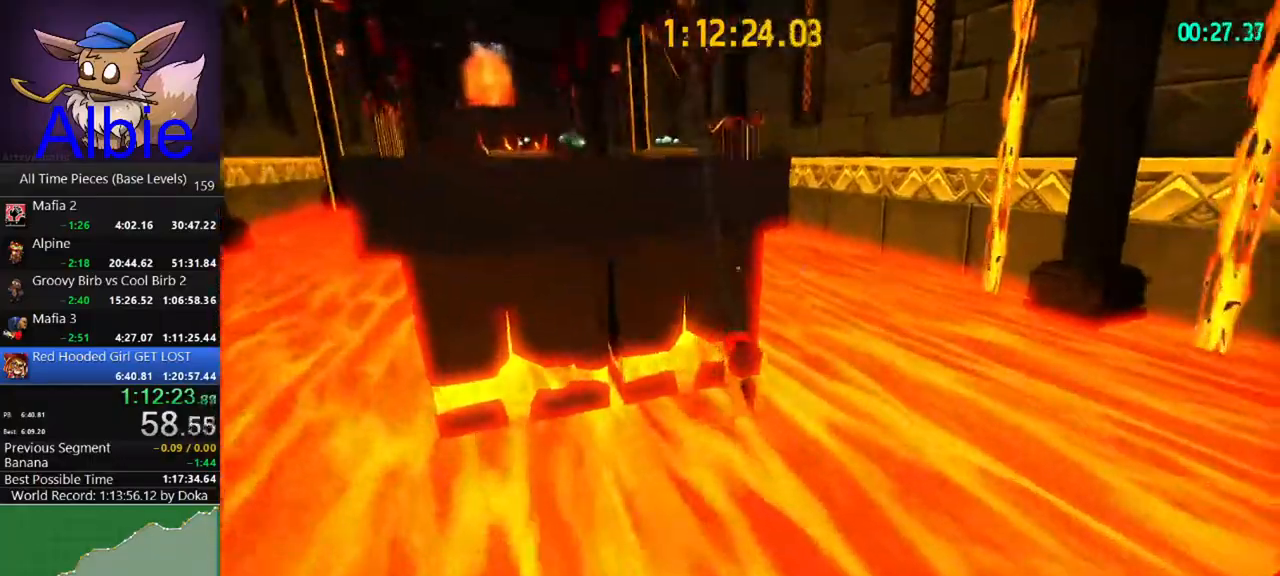
{"keys": ["w"], "mouse": [], "mouse_move": "left", "events": [[167, "a", "down"], [433, "a", "up"]]}
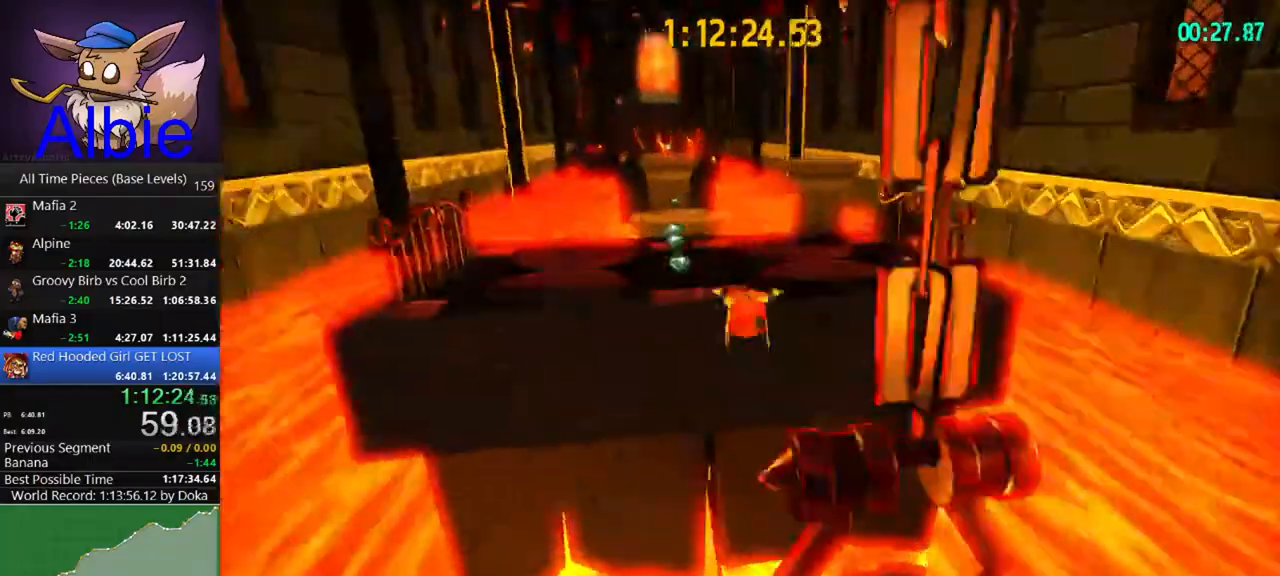
{"keys": ["w"], "mouse": [], "mouse_move": "still", "events": [[133, "space", "down"], [300, "space", "up"], [367, "shift", "down"], [467, "shift", "up"]]}
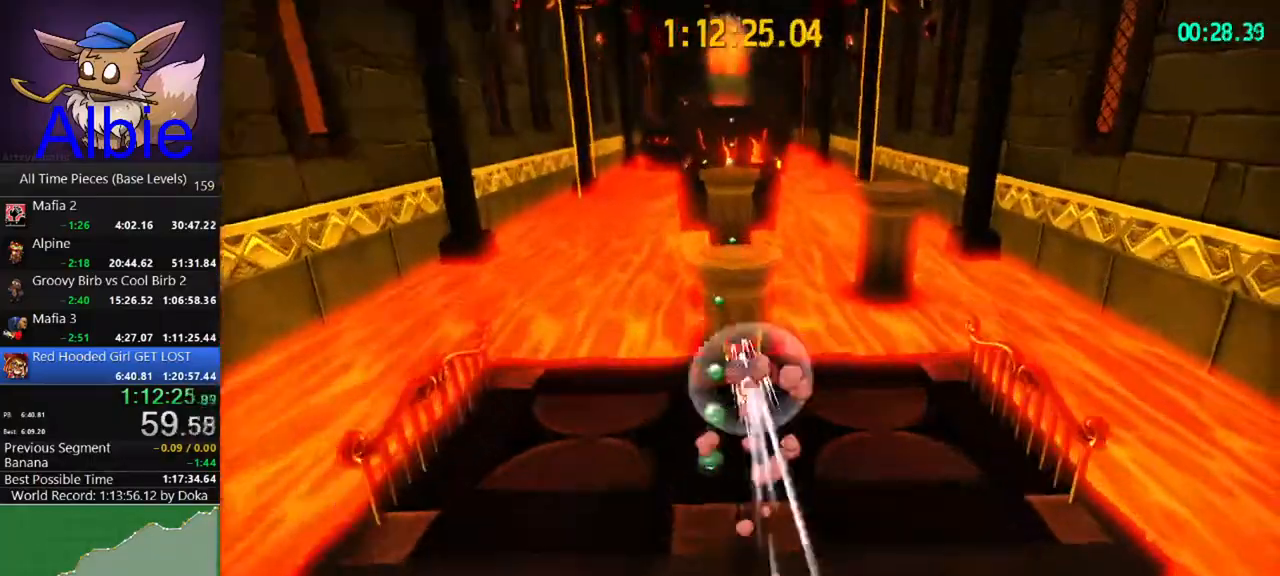
{"keys": ["w"], "mouse": [], "mouse_move": "still", "events": []}
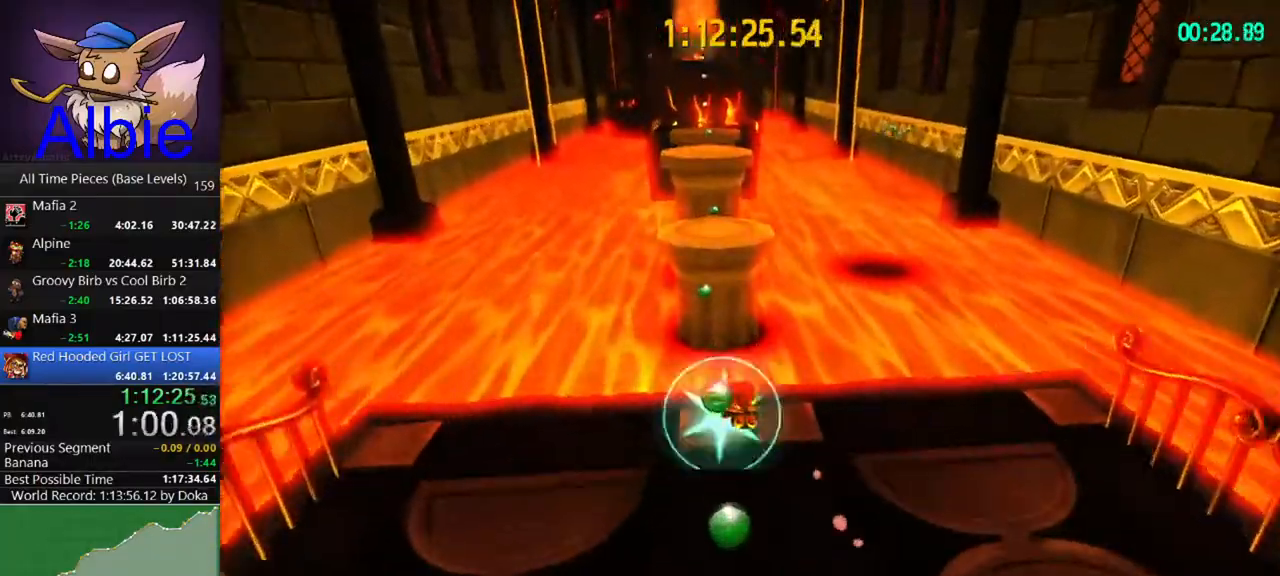
{"keys": ["s"], "mouse": [], "mouse_move": "still", "events": [[167, "shift", "down"], [233, "shift", "up"], [233, "w", "up"], [400, "s", "down"]]}
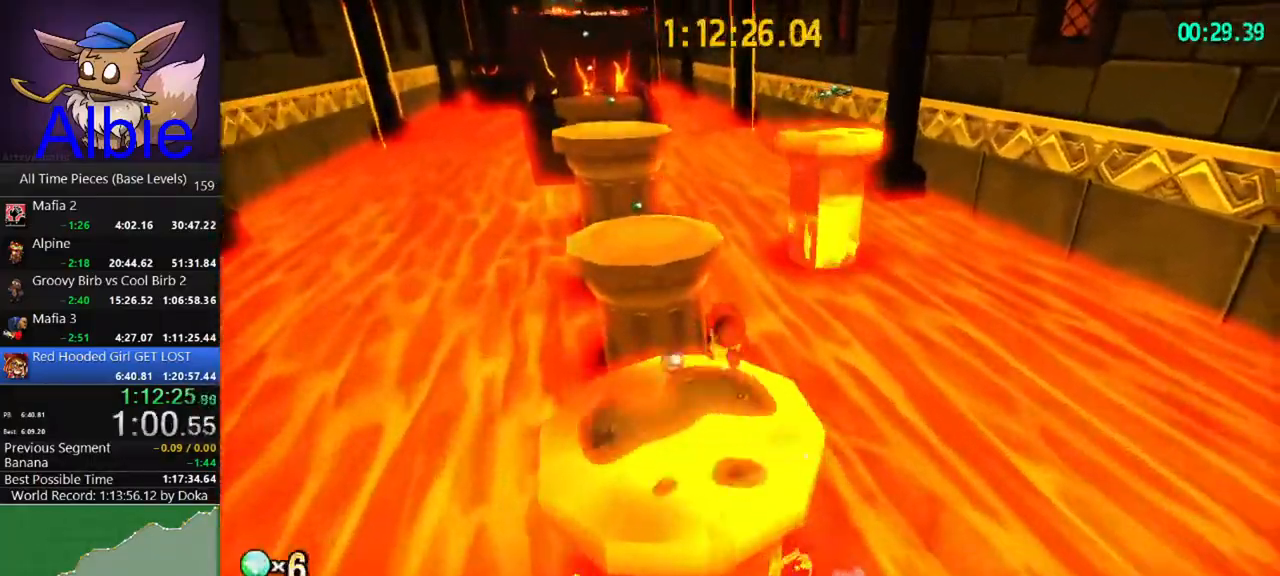
{"keys": ["w"], "mouse": [], "mouse_move": "still", "events": [[33, "s", "up"], [167, "w", "down"]]}
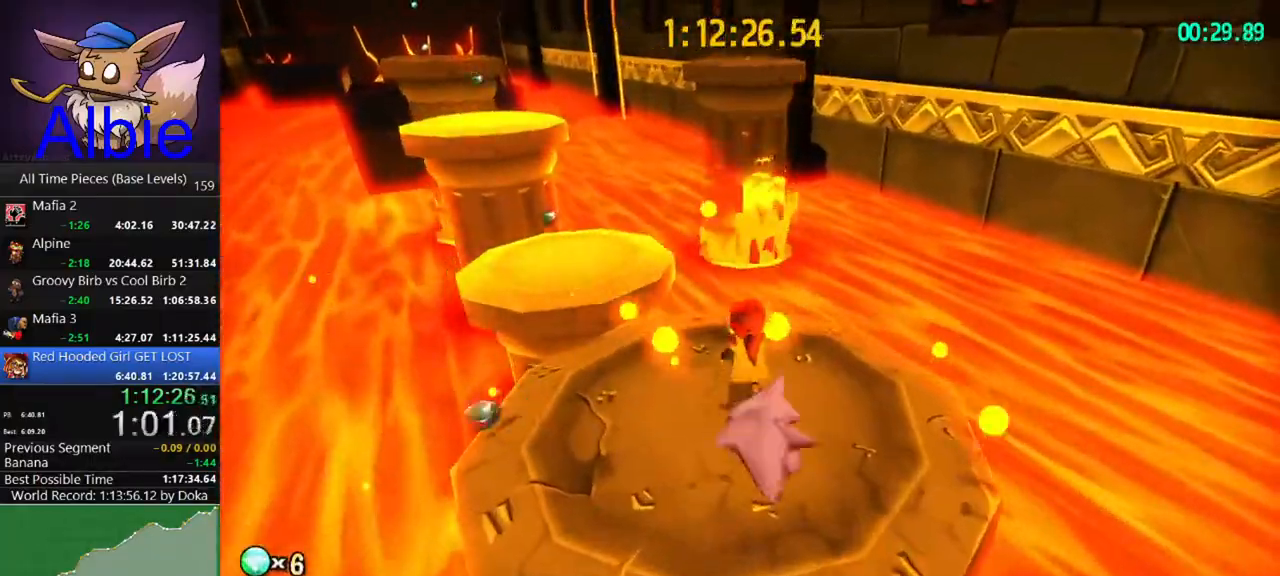
{"keys": ["space", "w"], "mouse": [], "mouse_move": "up-right", "events": [[433, "space", "down"]]}
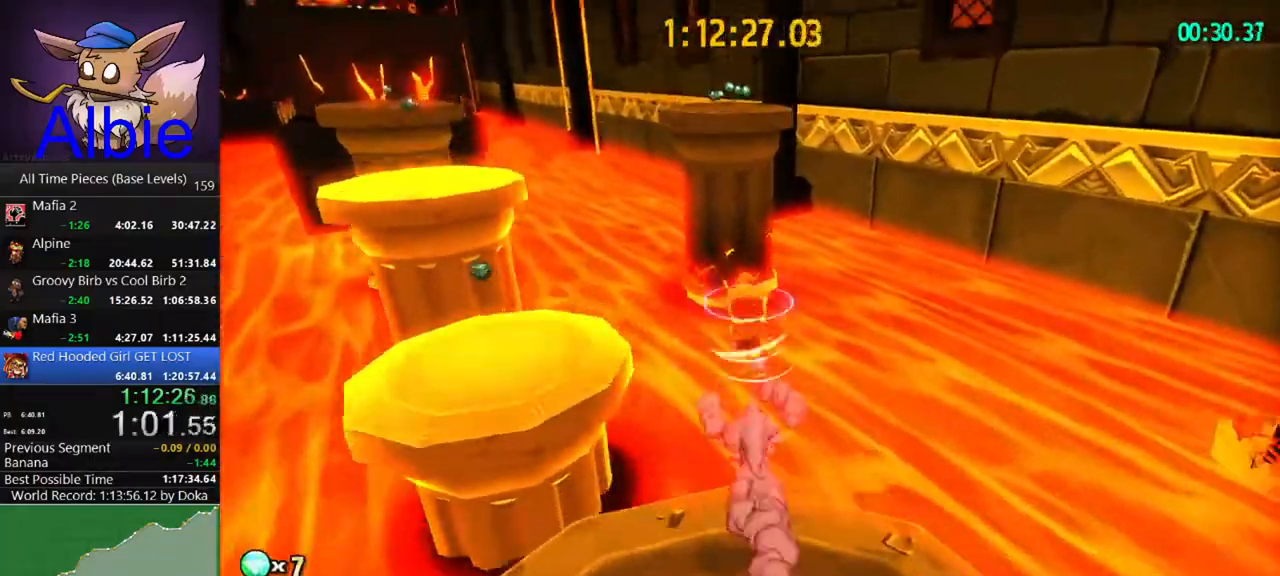
{"keys": ["w"], "mouse": [], "mouse_move": "still", "events": [[33, "space", "up"], [67, "space", "down"], [167, "space", "up"]]}
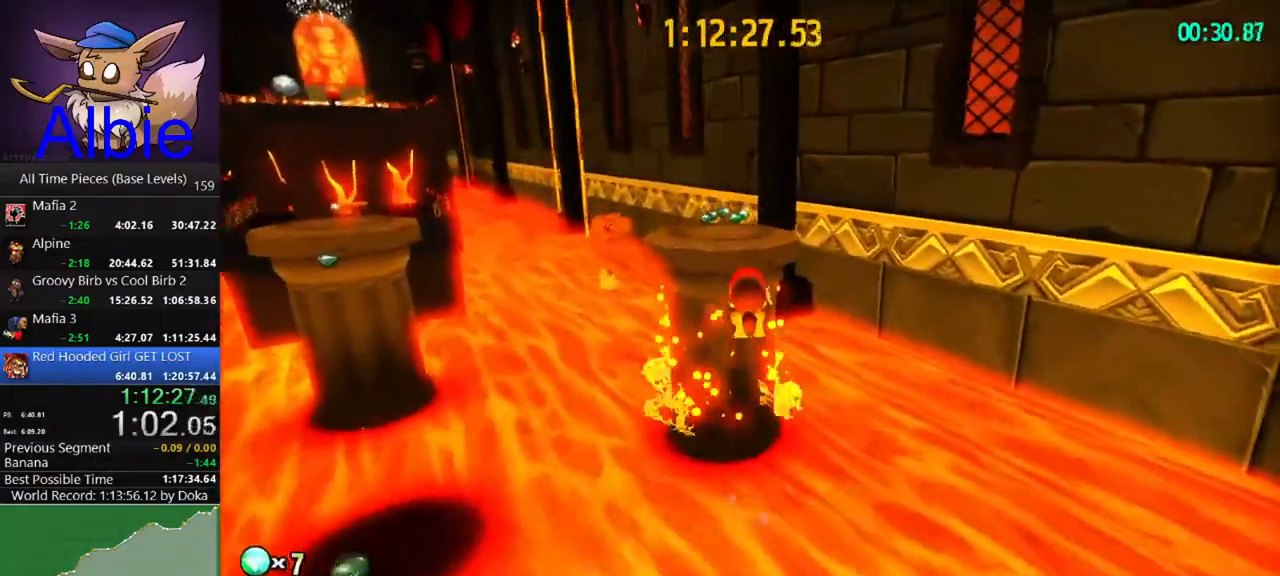
{"keys": ["w"], "mouse": [], "mouse_move": "still", "events": [[367, "shift", "down"], [500, "shift", "up"]]}
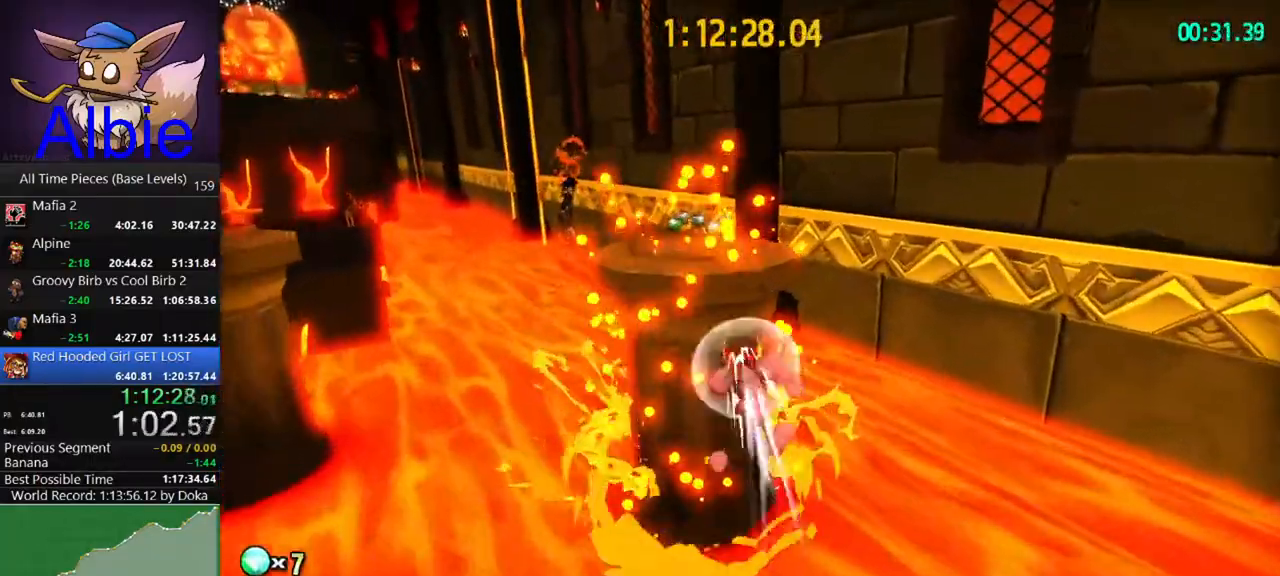
{"keys": ["shift", "w"], "mouse": [], "mouse_move": "still", "events": [[433, "shift", "down"]]}
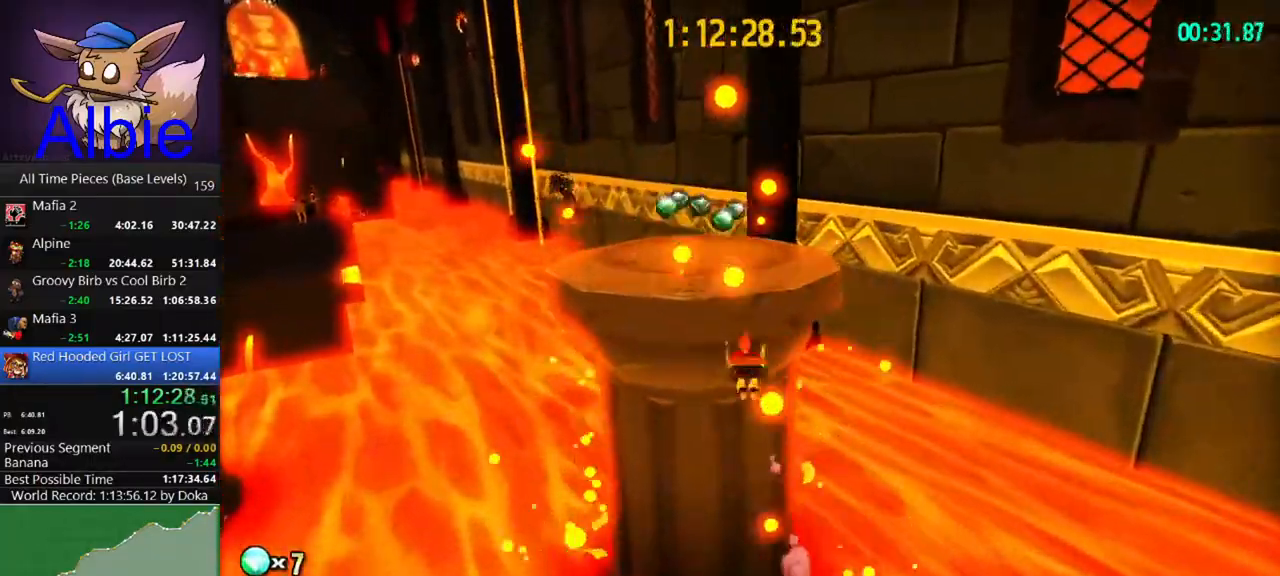
{"keys": [], "mouse": [], "mouse_move": "left", "events": [[100, "shift", "up"], [167, "space", "down"], [400, "space", "up"], [400, "w", "up"]]}
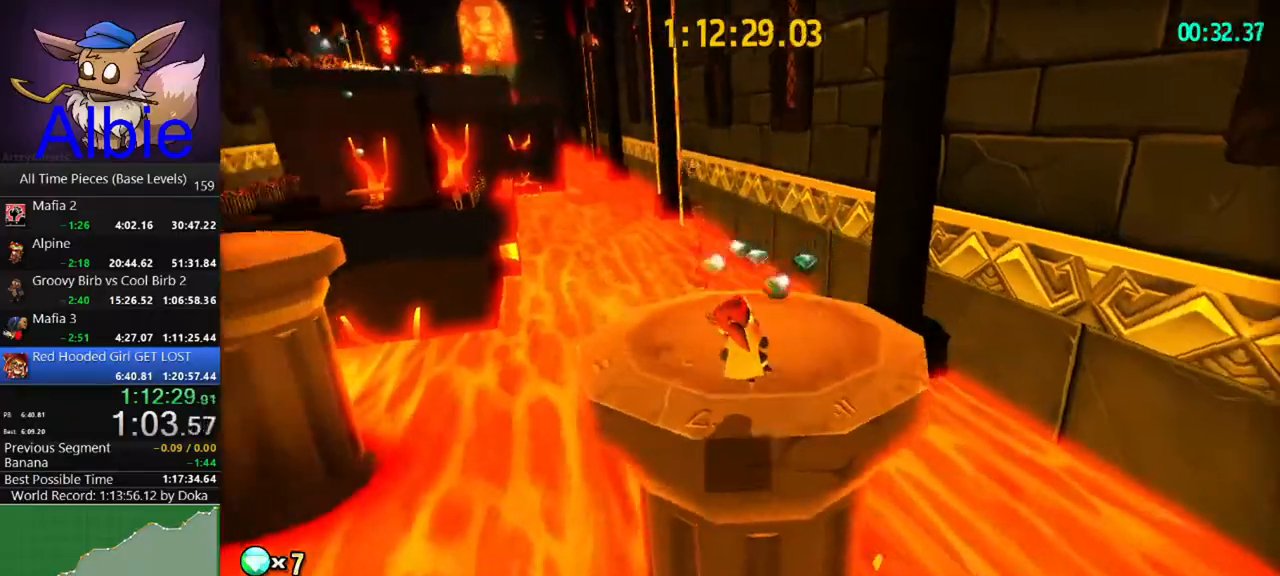
{"keys": ["w"], "mouse": [], "mouse_move": "left", "events": [[300, "w", "down"], [400, "shift", "down"], [500, "shift", "up"]]}
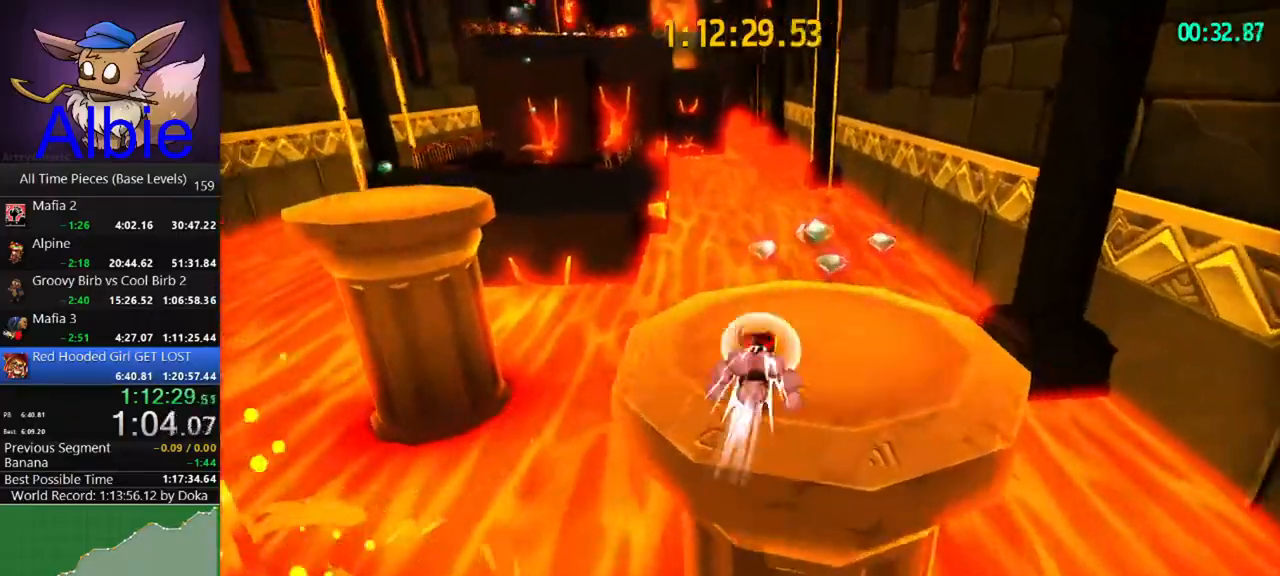
{"keys": ["shift", "w"], "mouse": [], "mouse_move": "still", "events": [[433, "shift", "down"]]}
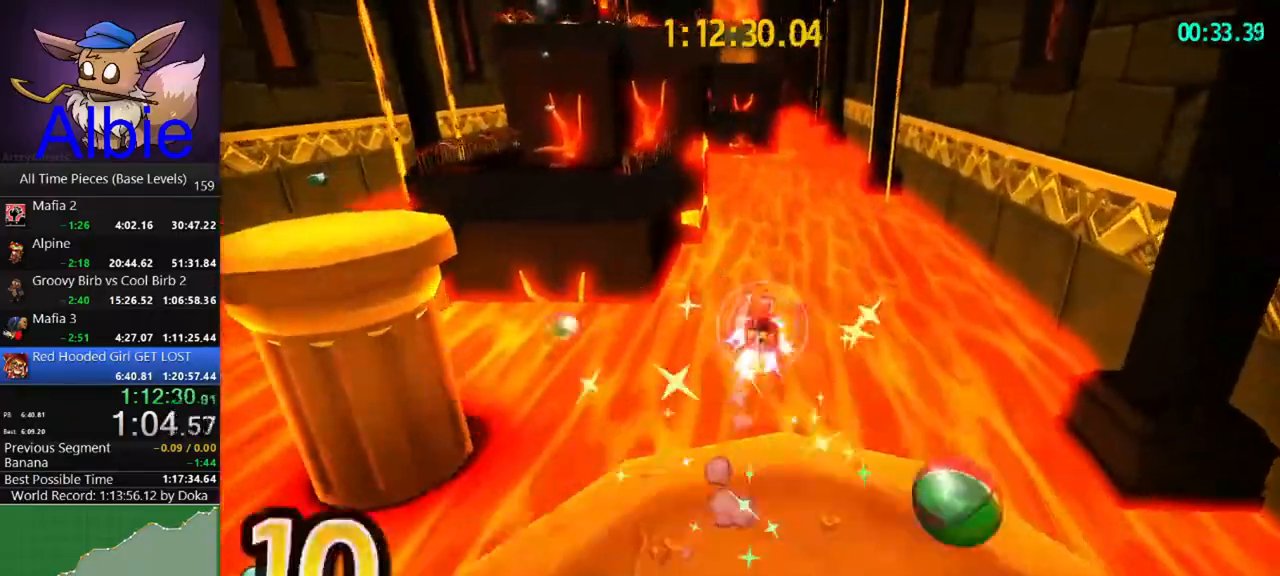
{"keys": ["w"], "mouse": [], "mouse_move": "still", "events": [[67, "a", "down"], [67, "shift", "up"], [233, "a", "up"]]}
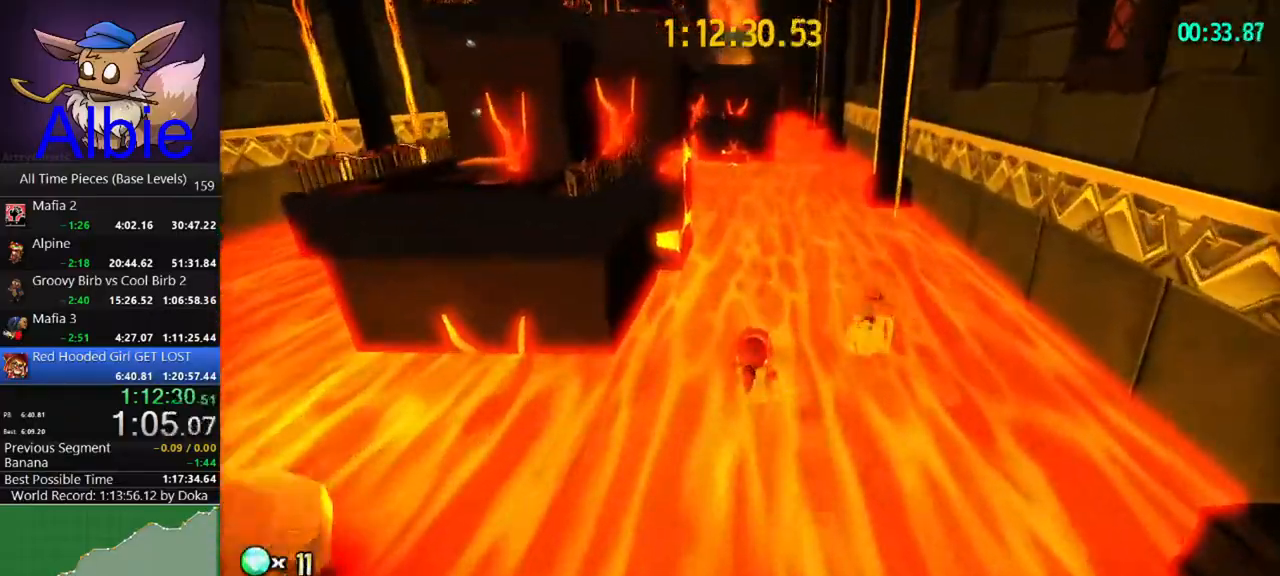
{"keys": ["w"], "mouse": [], "mouse_move": "still", "events": []}
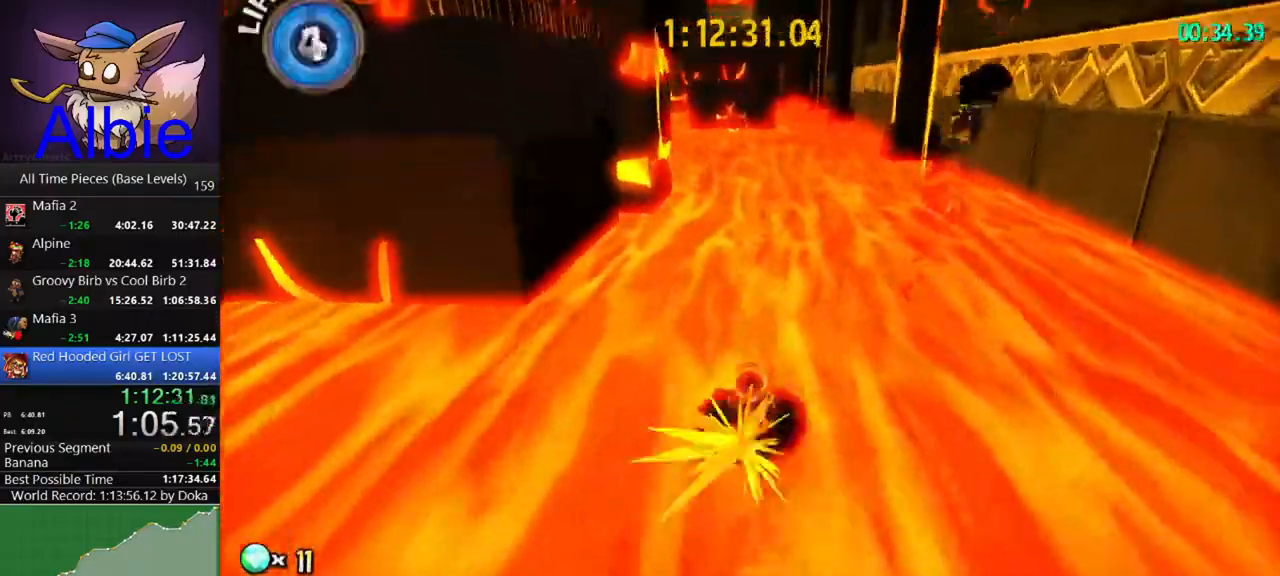
{"keys": ["w"], "mouse": [], "mouse_move": "still", "events": []}
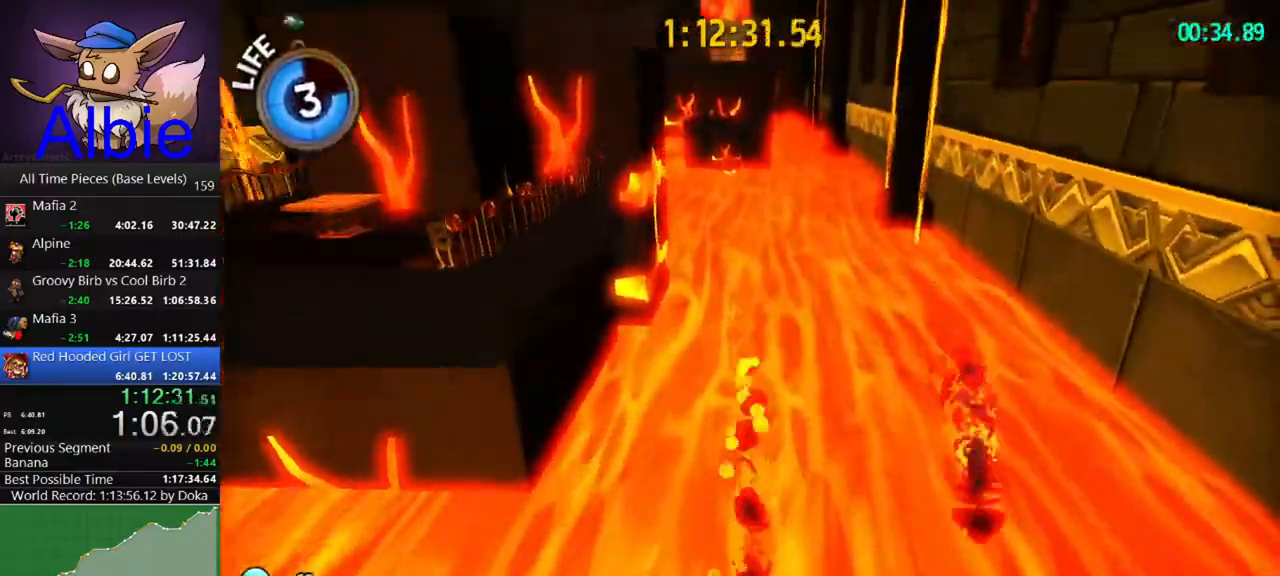
{"keys": ["w"], "mouse": [], "mouse_move": "still", "events": []}
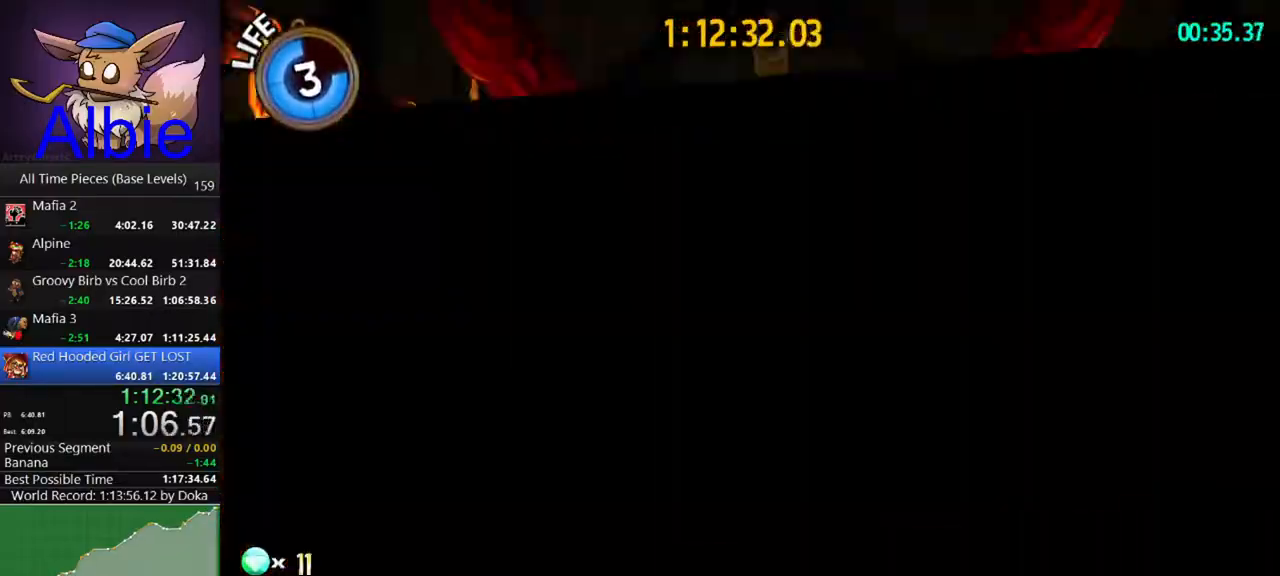
{"keys": ["w"], "mouse": [], "mouse_move": "still", "events": []}
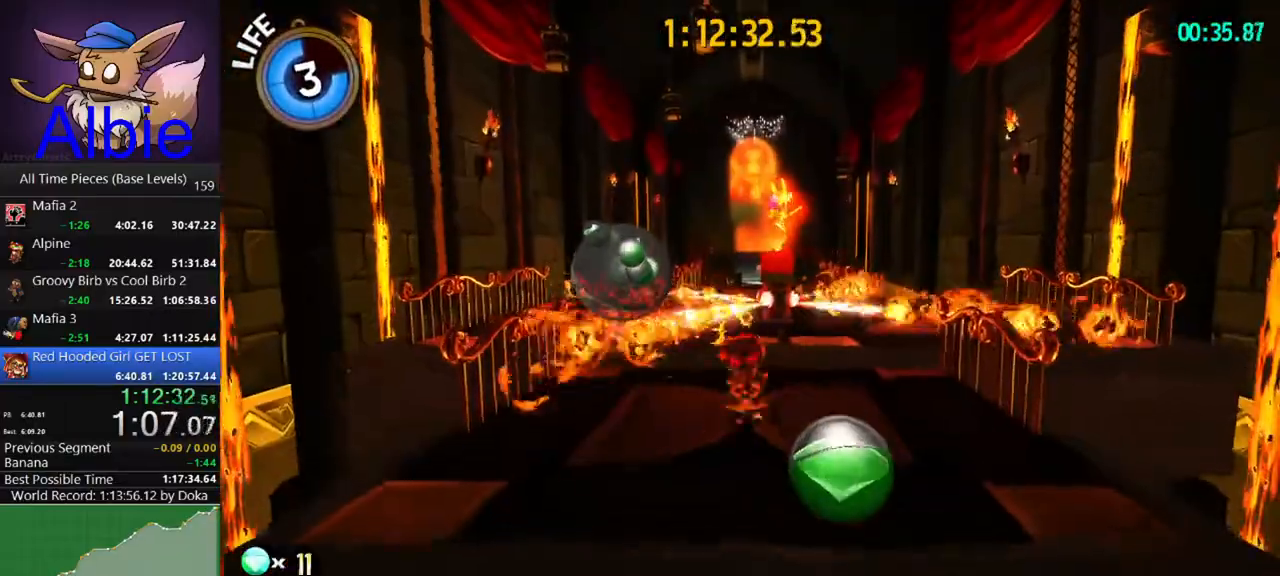
{"keys": ["w"], "mouse": [], "mouse_move": "still", "events": [[133, "space", "down"], [467, "space", "up"]]}
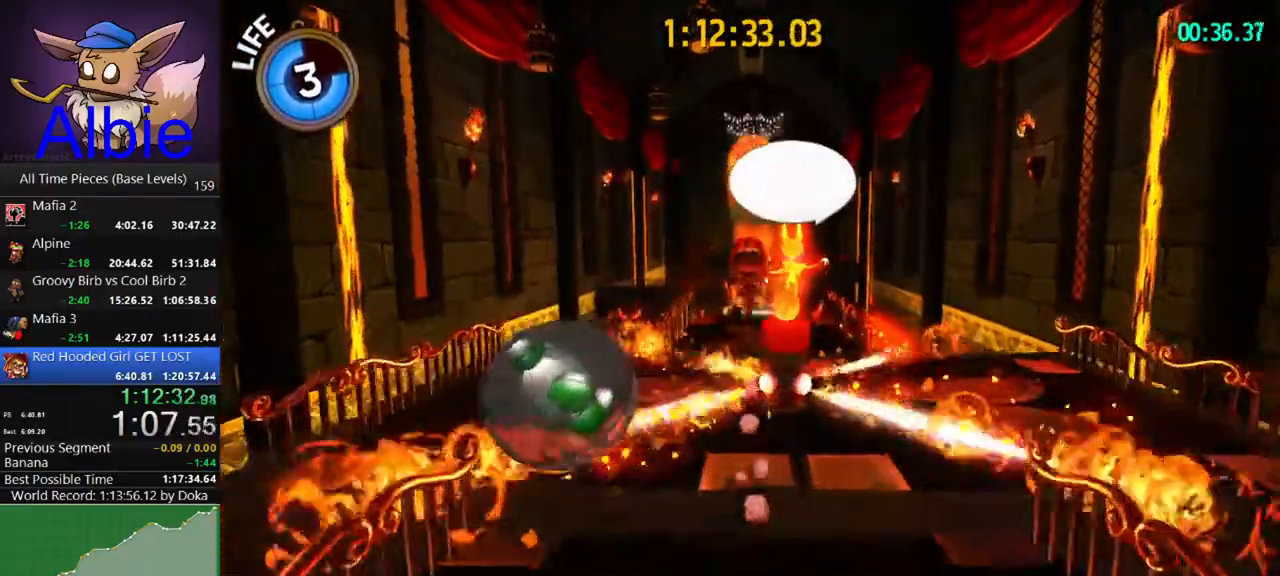
{"keys": ["d", "w"], "mouse": [], "mouse_move": "still", "events": [[100, "shift", "down"], [200, "shift", "up"], [267, "d", "down"]]}
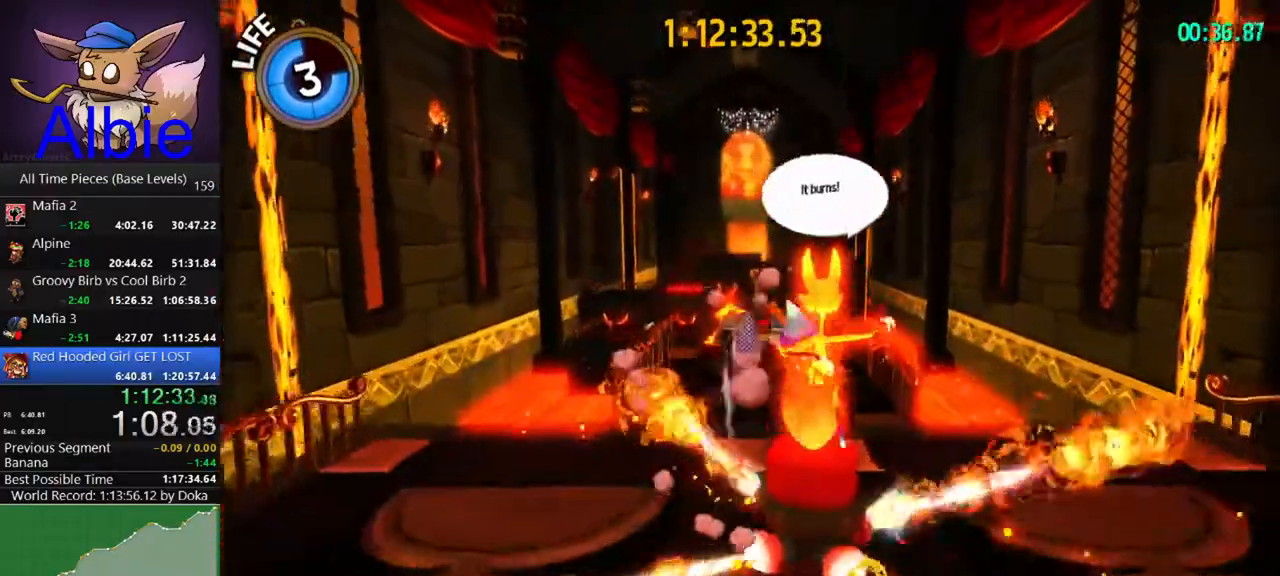
{"keys": ["a", "w"], "mouse": [], "mouse_move": "still", "events": [[67, "d", "up"], [367, "shift", "down"], [467, "a", "down"], [500, "shift", "up"]]}